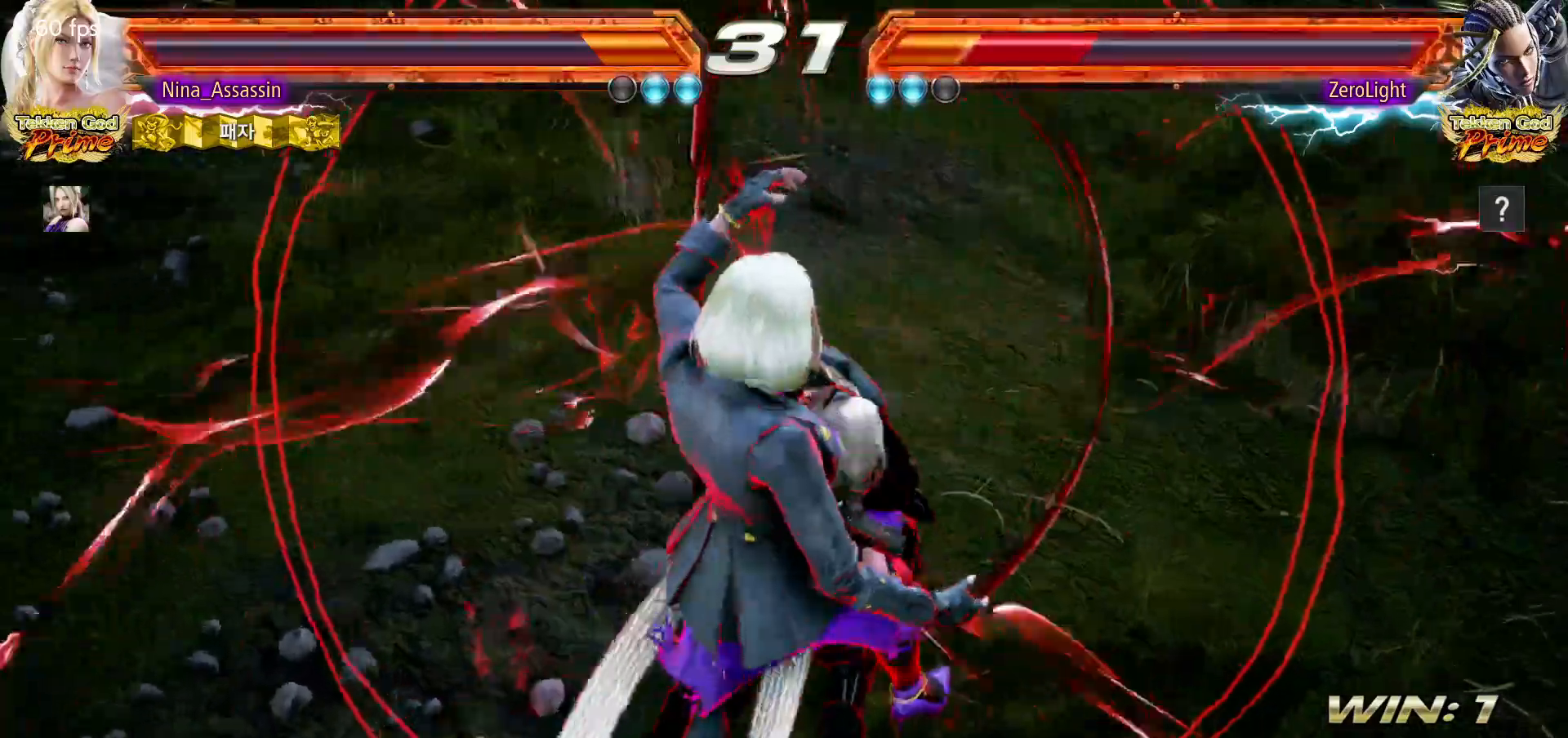
Gameplay with a controller (arcade stick); each line is a JSON object with the inputs held at the frame after it. "events" lists button and stick changes between this image and that frame as [ms after this image, input, new state], when the widget could be followed in between. Not read: L3 R3.
{"buttons": [], "left_stick": "center"}
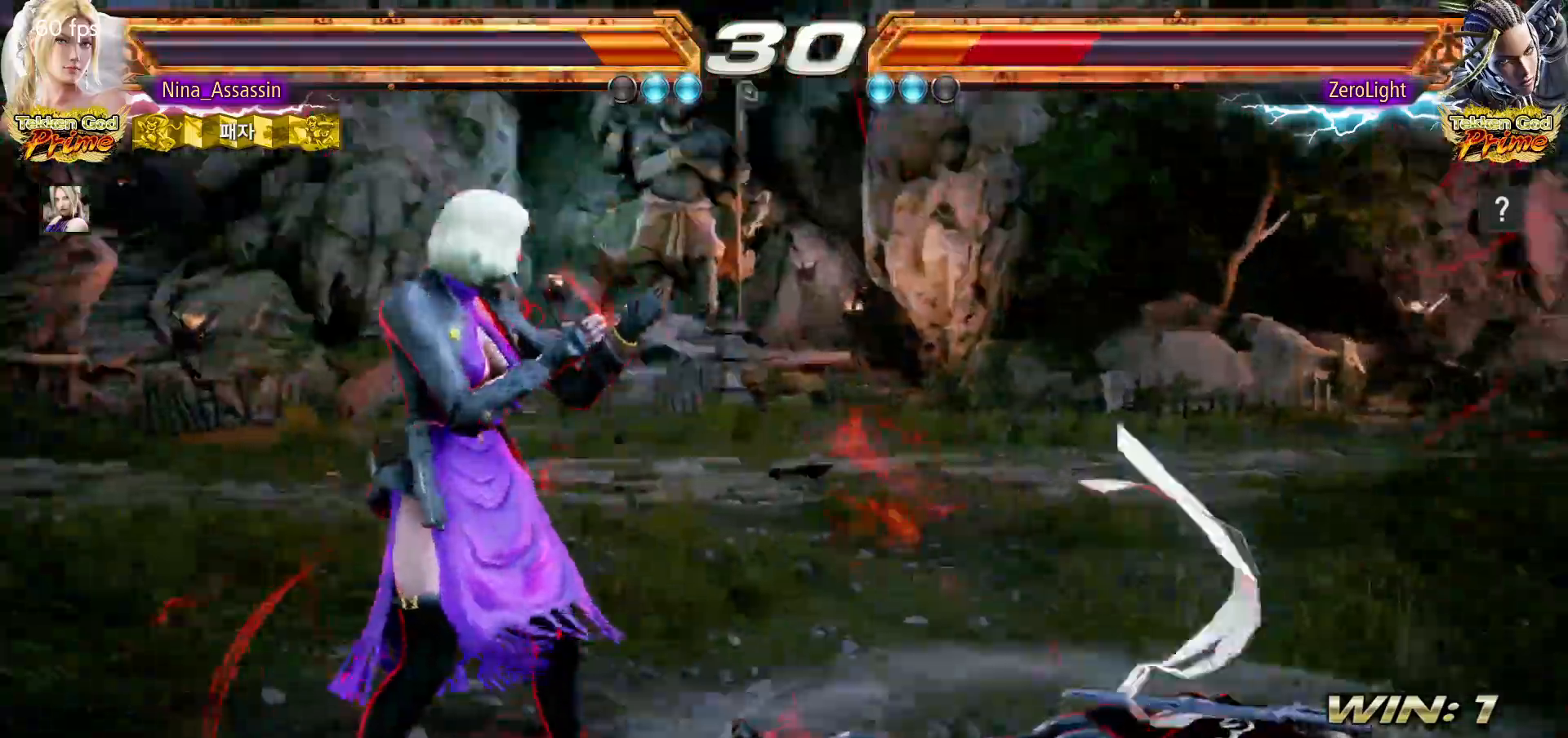
{"buttons": [], "left_stick": "center", "events": [[100, "left_stick", "down"], [167, "left_stick", "right"], [183, "TRIANGLE", "down"], [233, "TRIANGLE", "up"], [317, "TRIANGLE", "down"], [367, "TRIANGLE", "up"], [367, "left_stick", "center"]]}
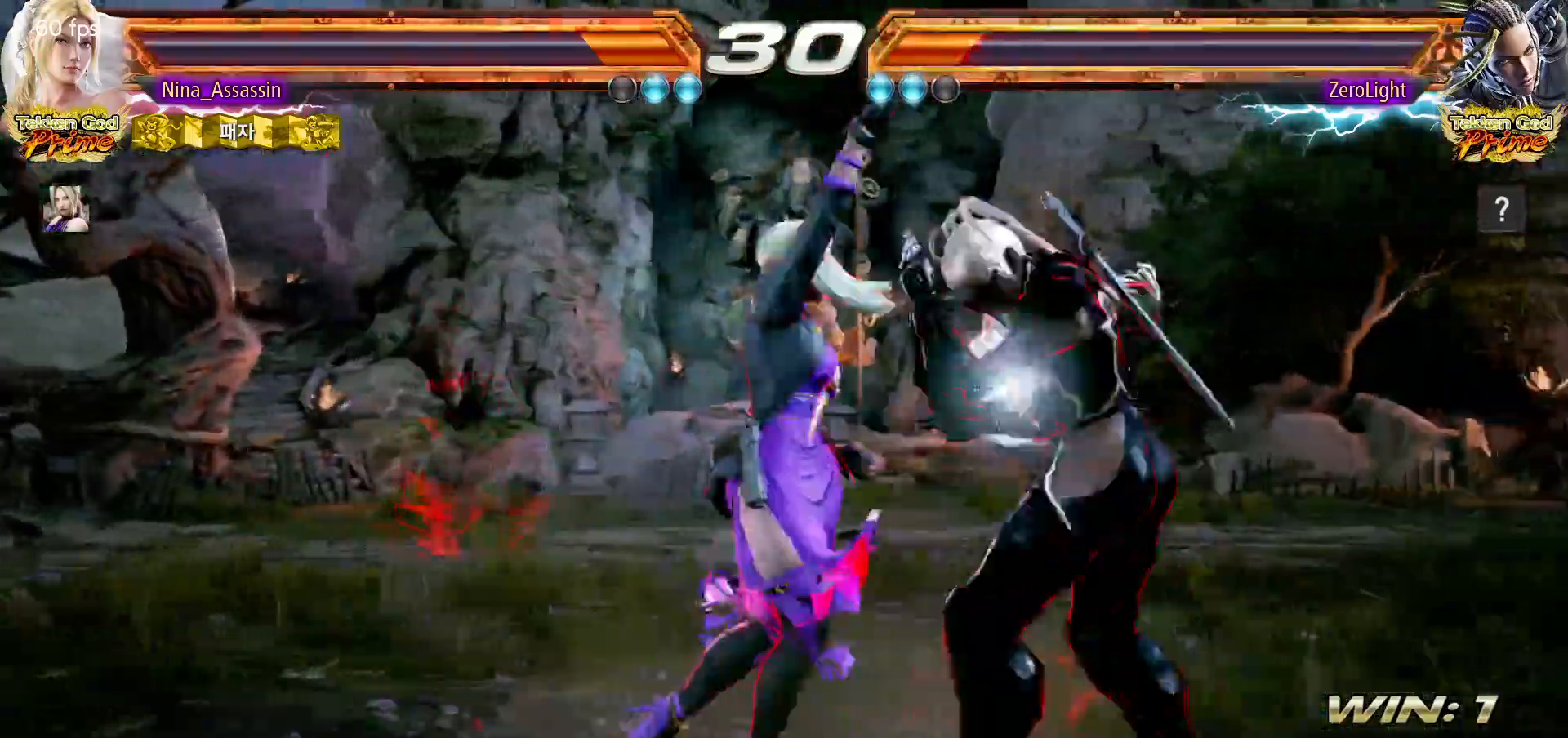
{"buttons": [], "left_stick": "left"}
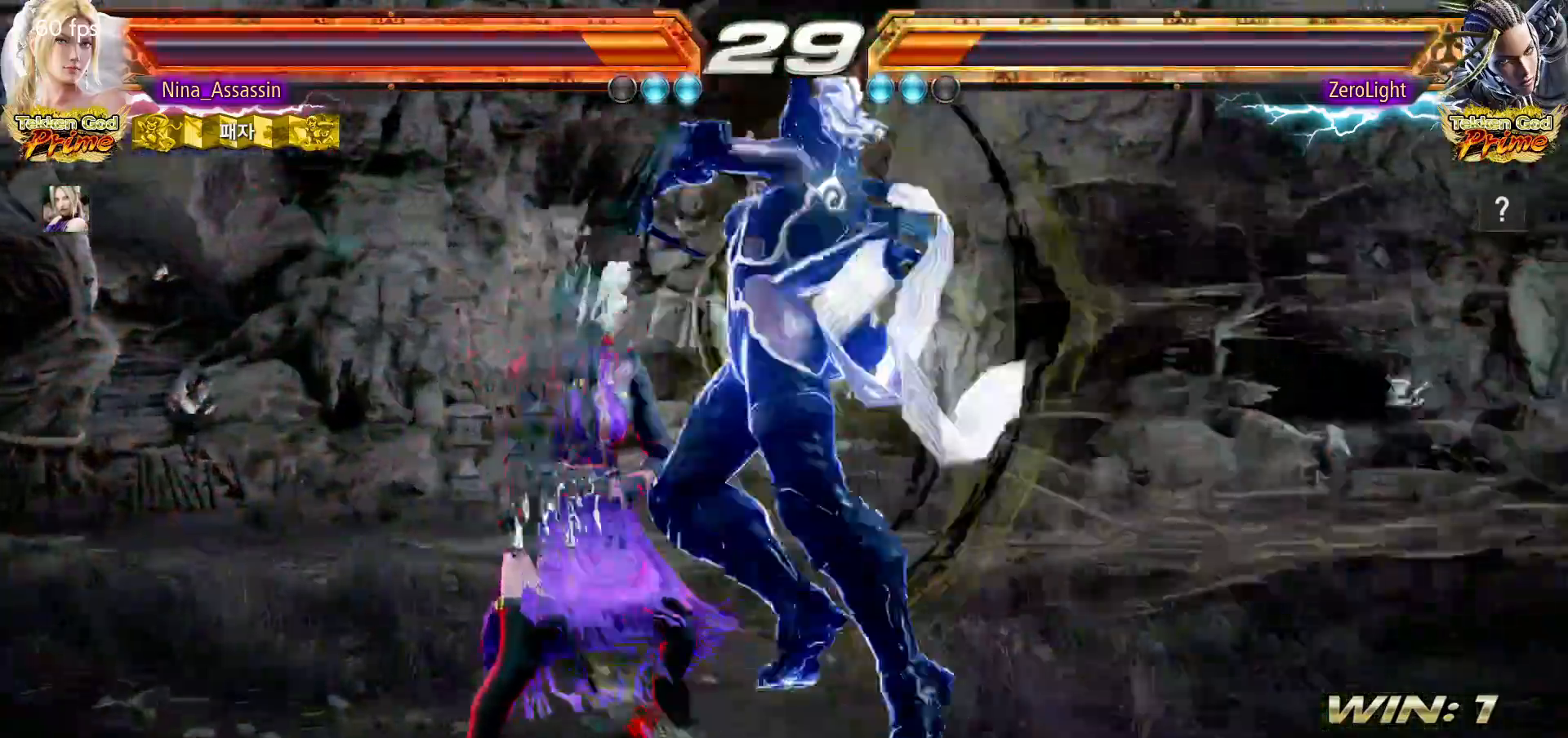
{"buttons": [], "left_stick": "center"}
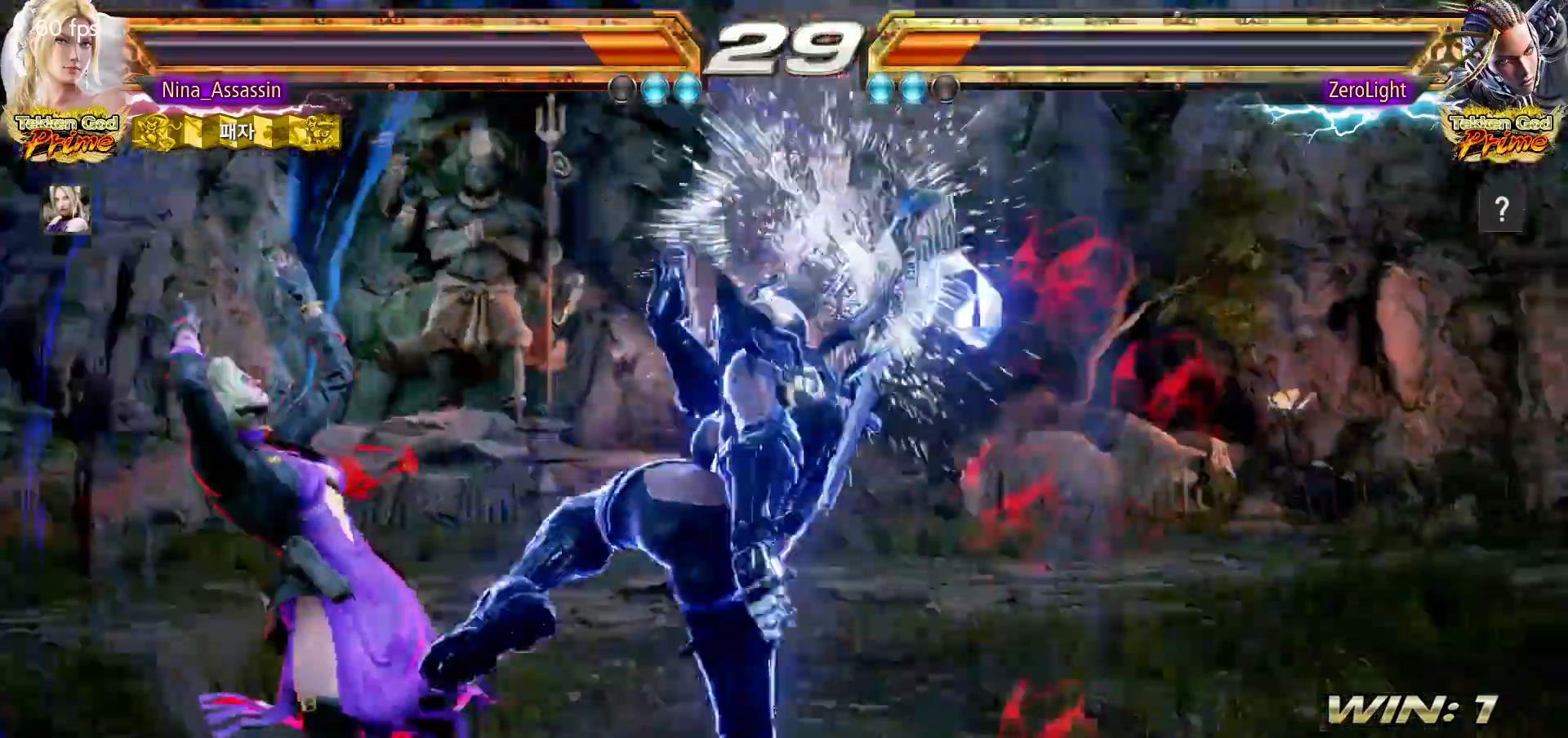
{"buttons": [], "left_stick": "center", "events": [[283, "left_stick", "up"], [367, "left_stick", "center"]]}
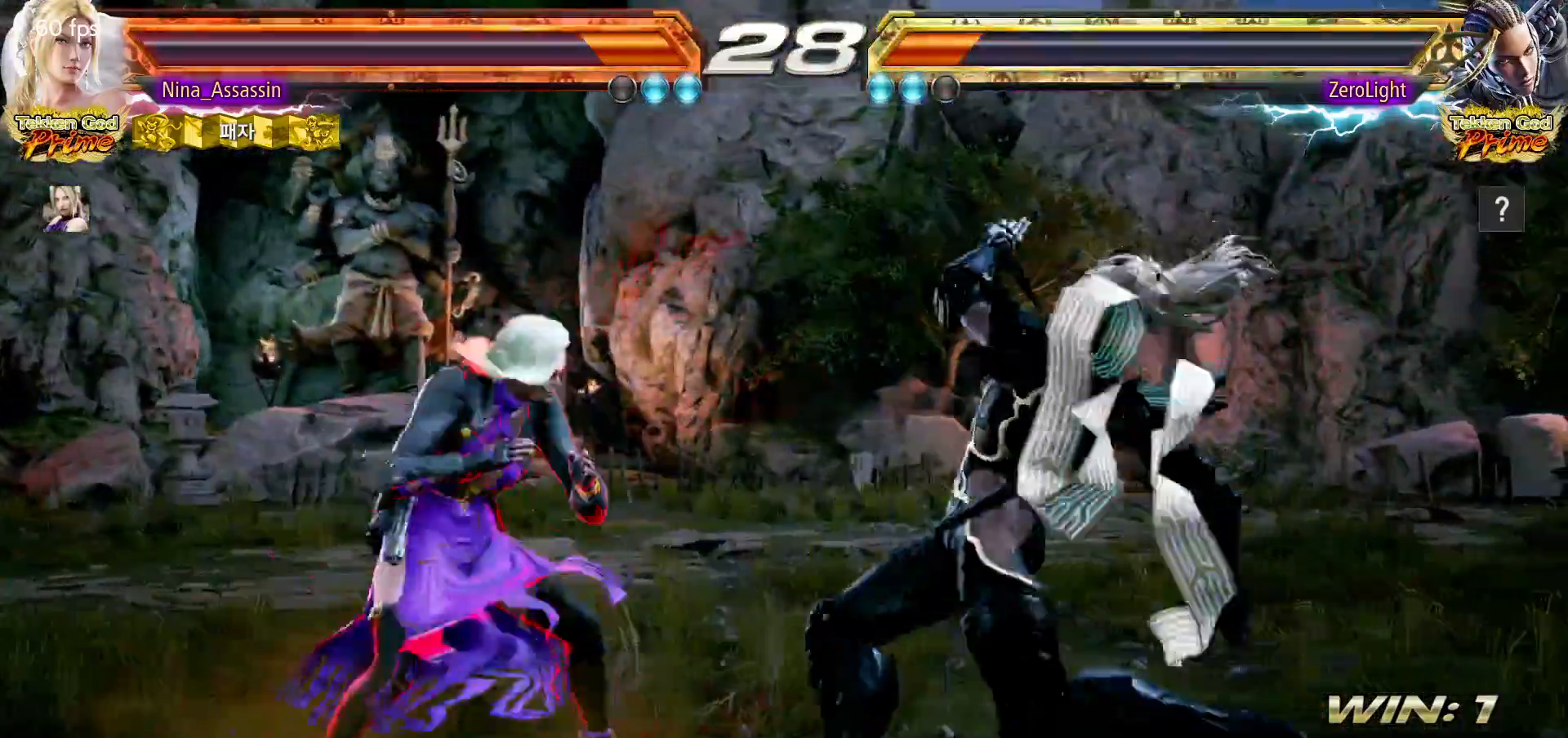
{"buttons": [], "left_stick": "left", "events": [[50, "left_stick", "left"], [117, "left_stick", "center"], [183, "left_stick", "left"]]}
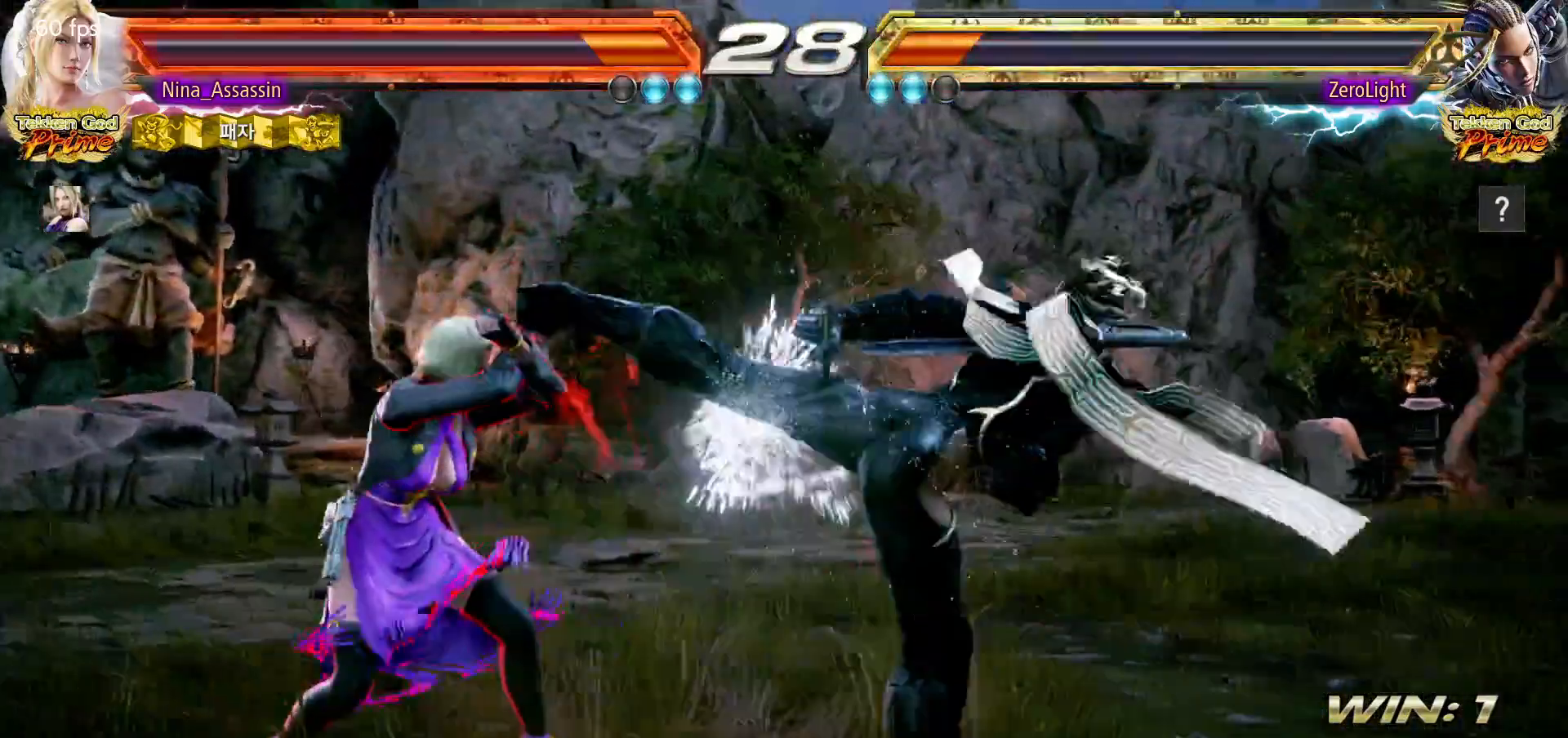
{"buttons": [], "left_stick": "down-right", "events": [[133, "left_stick", "right"], [183, "CROSS", "down"], [183, "TRIANGLE", "down"], [233, "CROSS", "up"], [233, "TRIANGLE", "up"], [333, "left_stick", "down-right"]]}
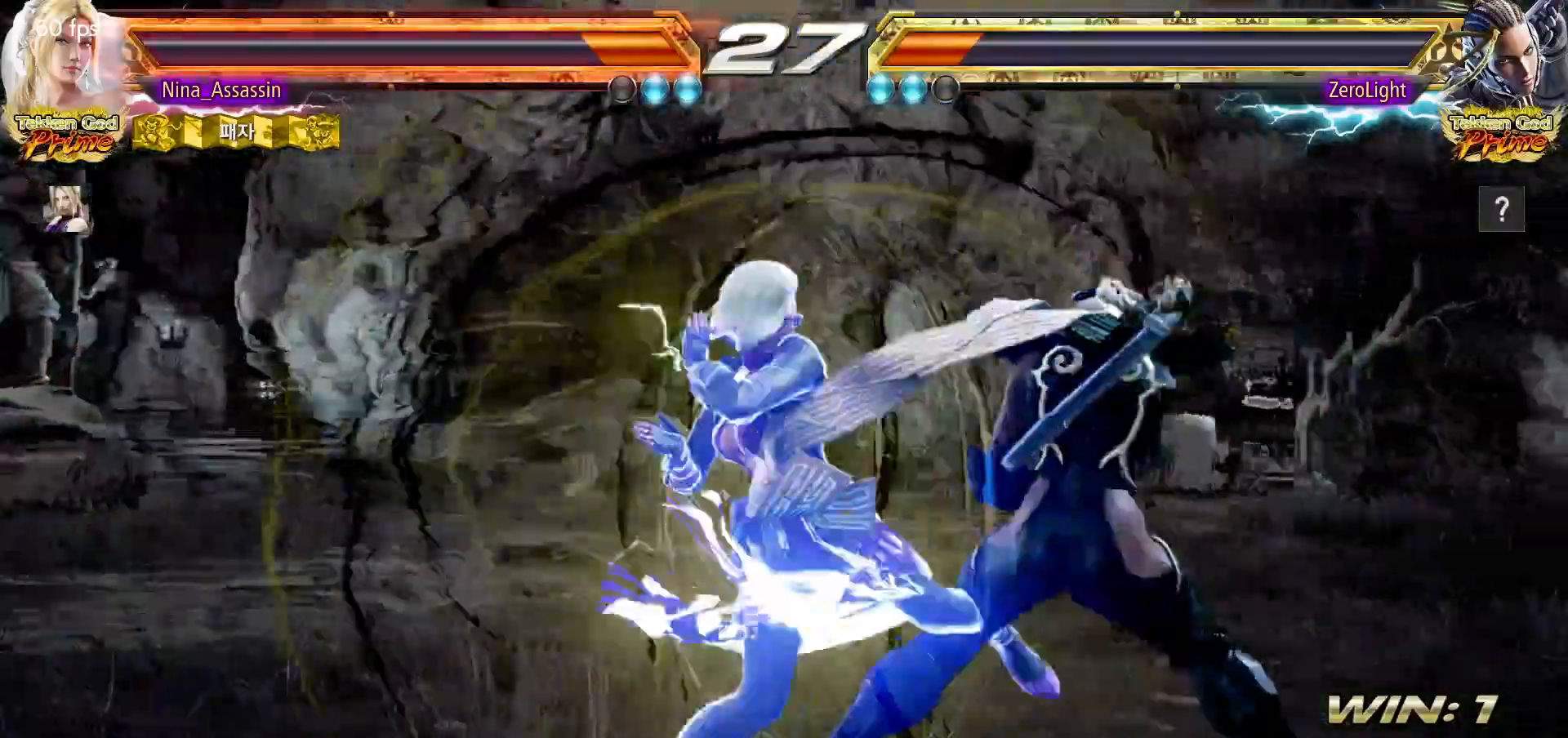
{"buttons": [], "left_stick": "down-right"}
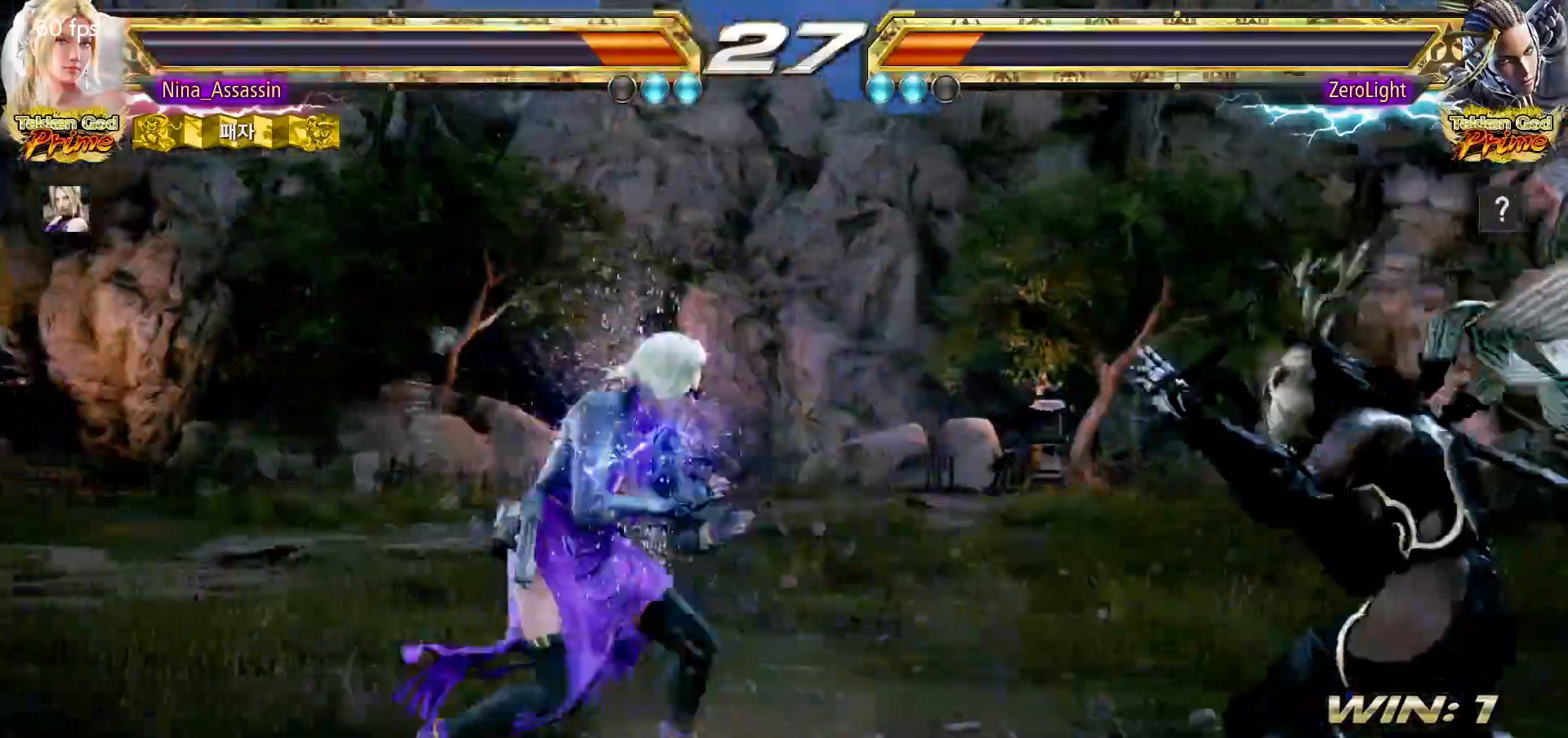
{"buttons": [], "left_stick": "center", "events": [[200, "left_stick", "center"], [283, "left_stick", "up"], [350, "left_stick", "center"]]}
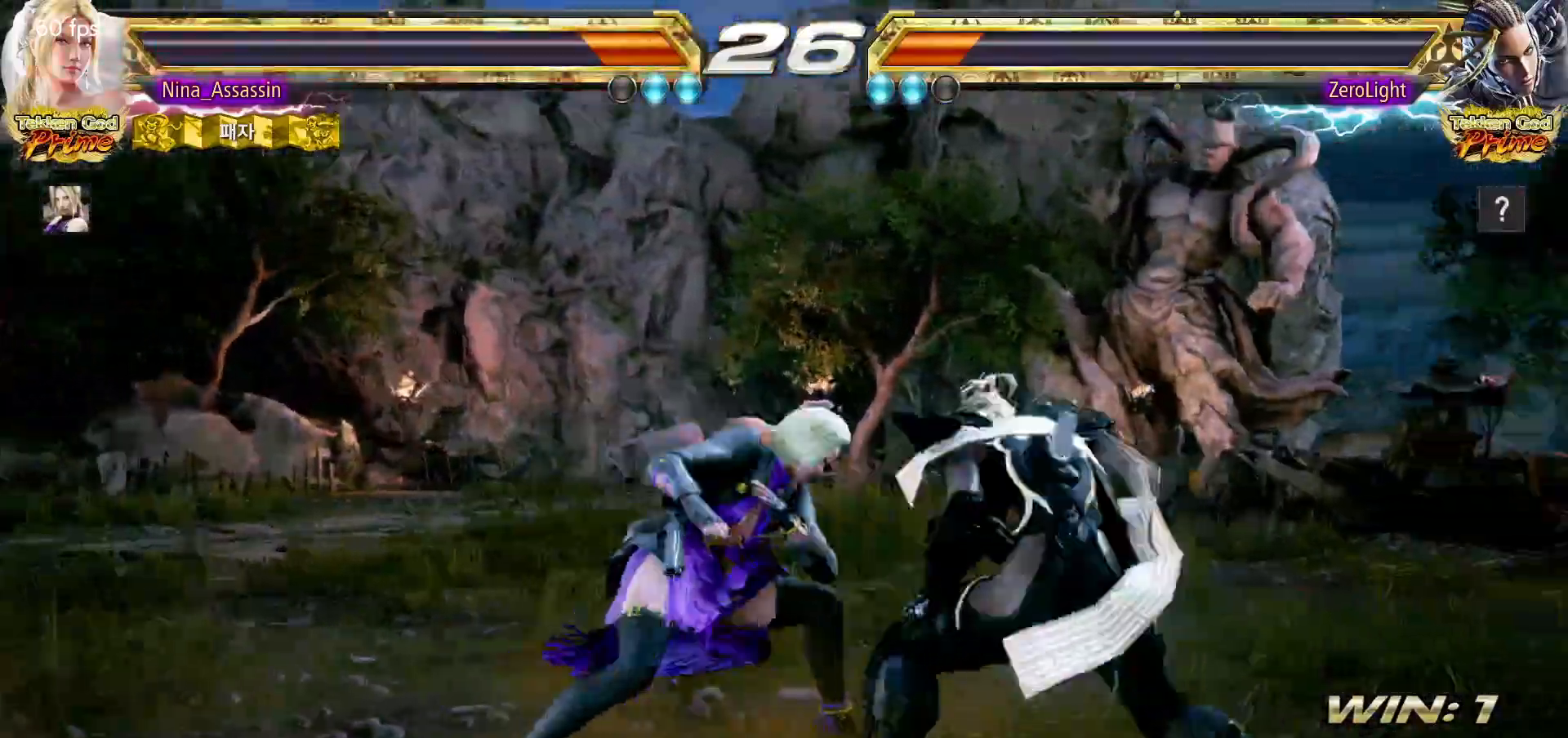
{"buttons": [], "left_stick": "center", "events": [[33, "SQUARE", "down"], [83, "SQUARE", "up"], [167, "left_stick", "left"], [350, "left_stick", "up"], [417, "left_stick", "center"]]}
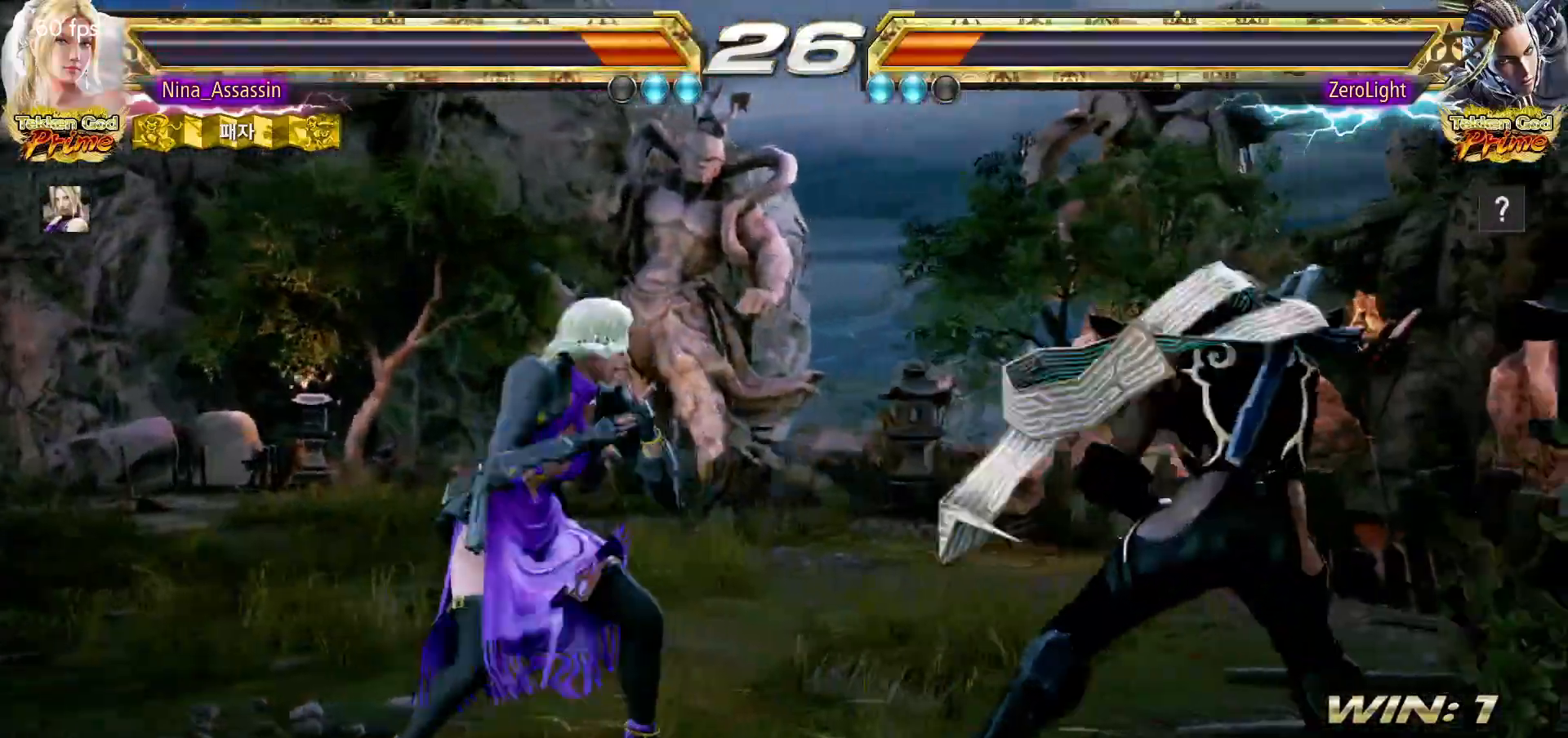
{"buttons": [], "left_stick": "center", "events": [[17, "left_stick", "down"], [50, "CROSS", "down"], [117, "CROSS", "up"], [133, "left_stick", "center"], [150, "CIRCLE", "down"], [217, "CIRCLE", "up"]]}
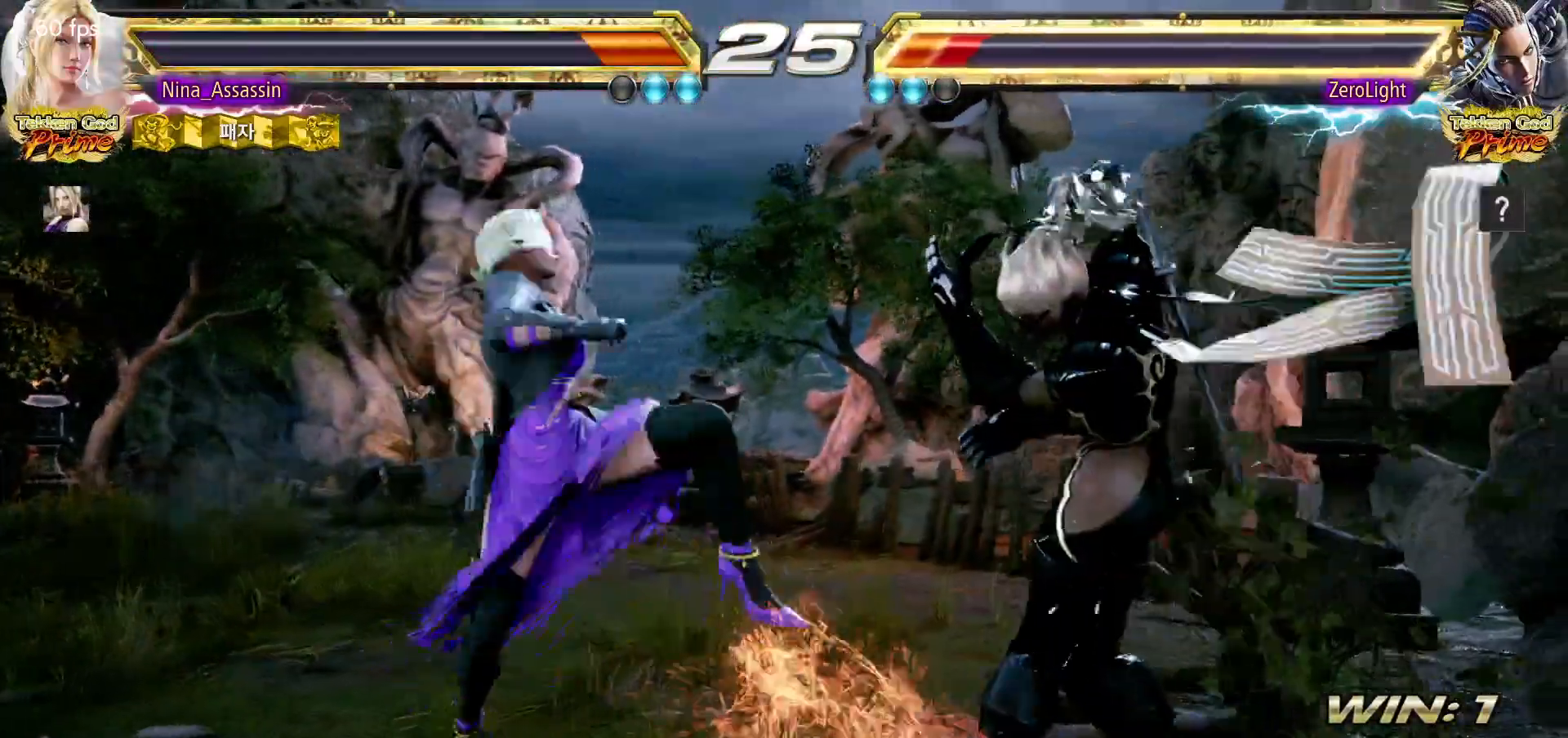
{"buttons": [], "left_stick": "left", "events": [[117, "CROSS", "down"], [150, "CROSS", "up"], [417, "left_stick", "left"]]}
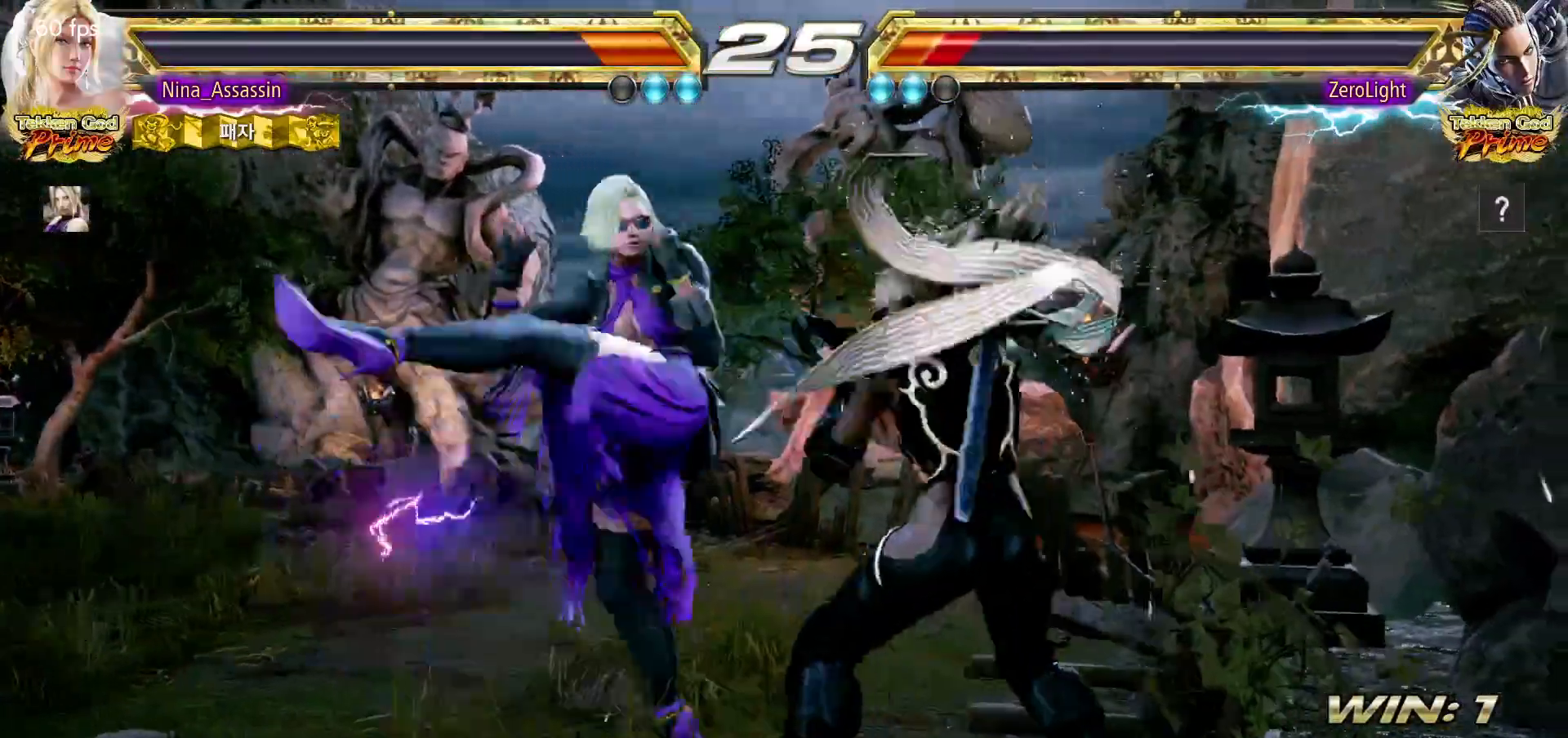
{"buttons": [], "left_stick": "center", "events": [[467, "left_stick", "center"]]}
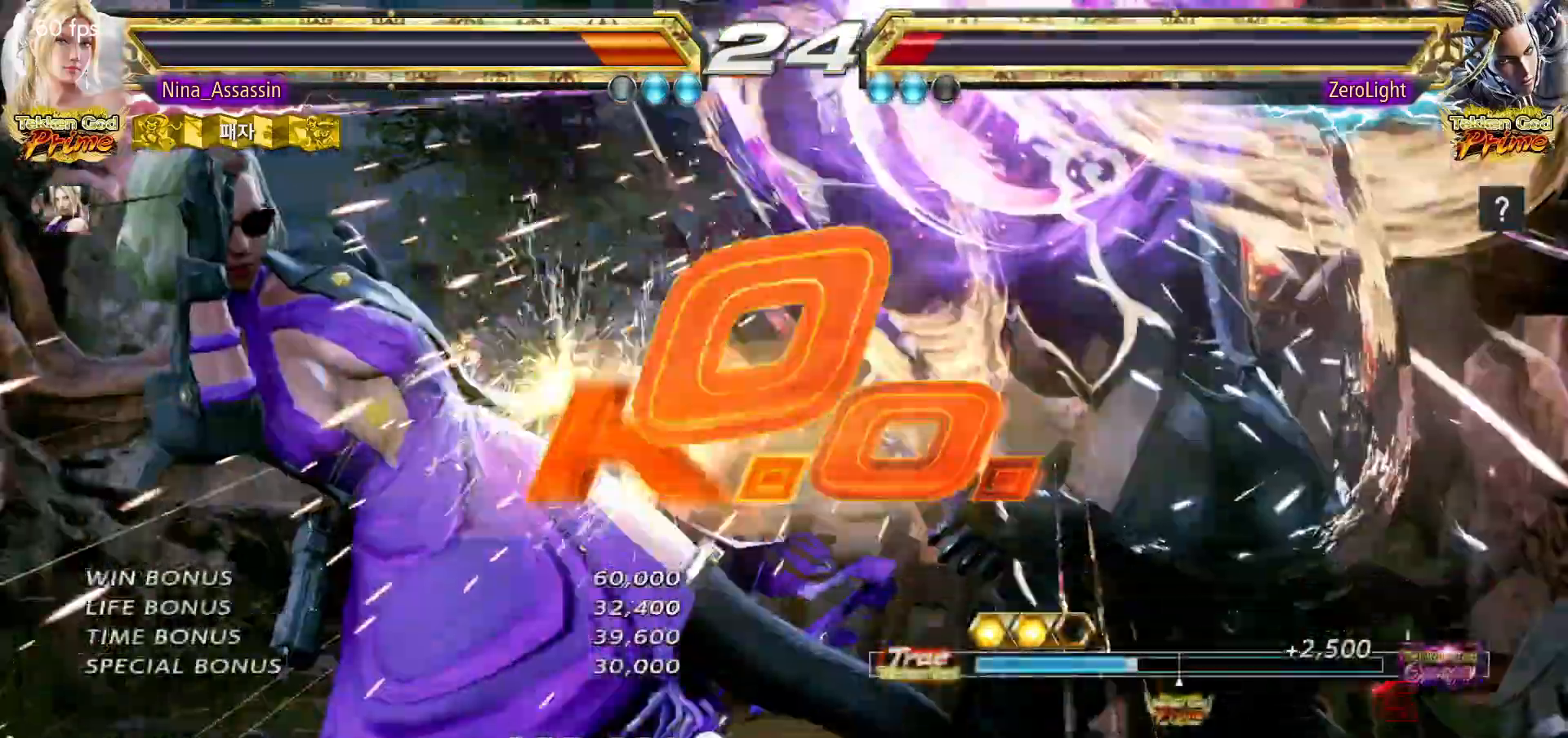
{"buttons": [], "left_stick": "center", "events": []}
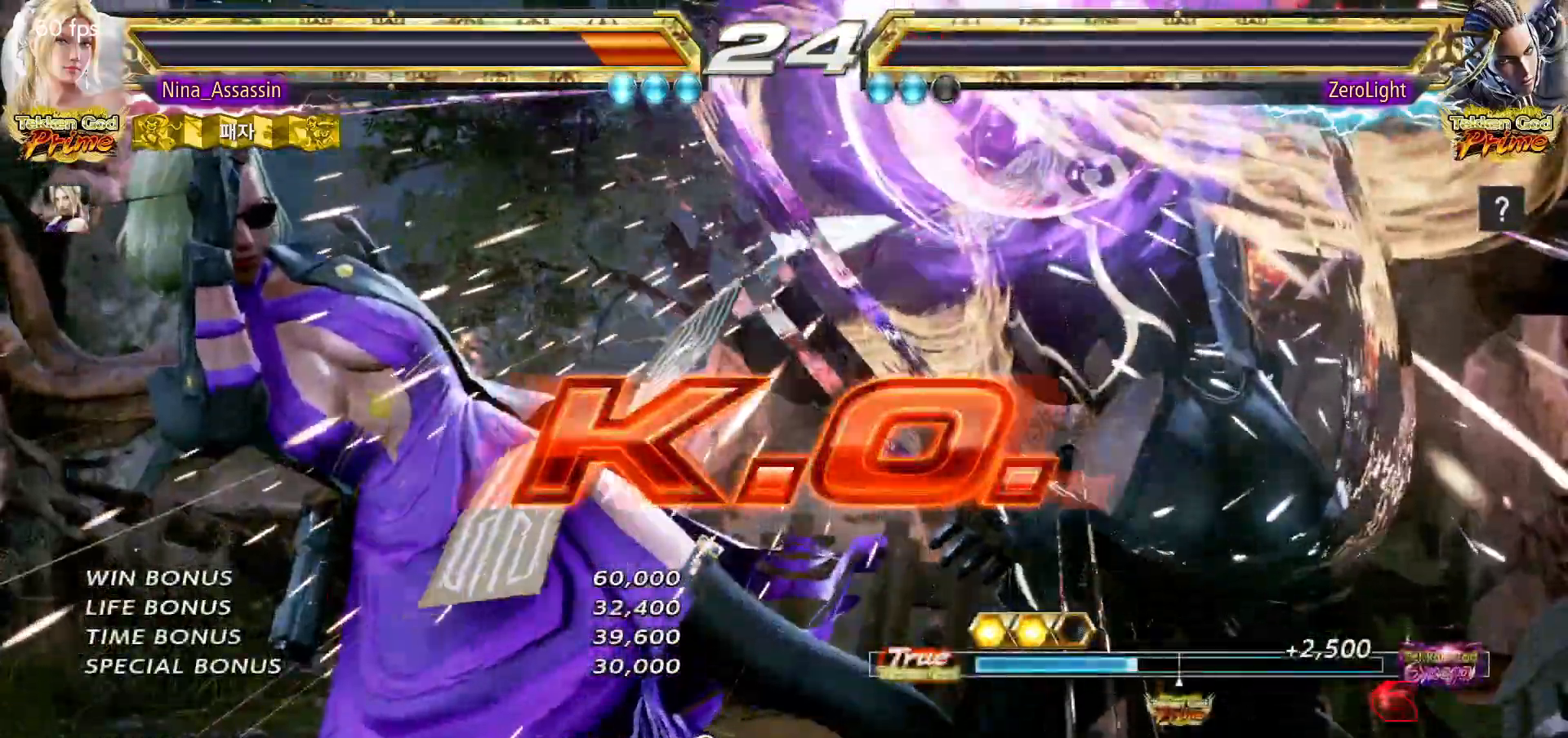
{"buttons": [], "left_stick": "center", "events": []}
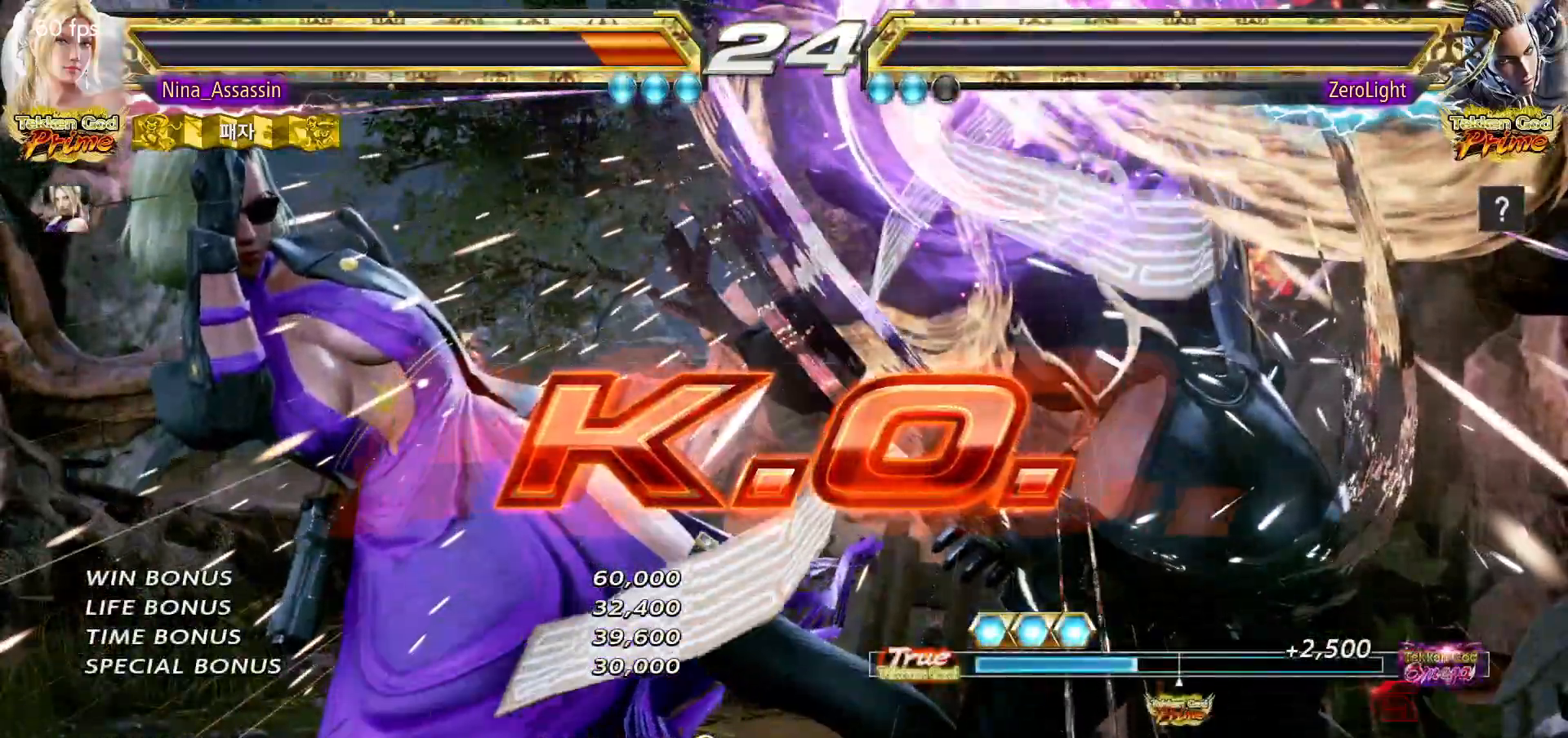
{"buttons": [], "left_stick": "center", "events": []}
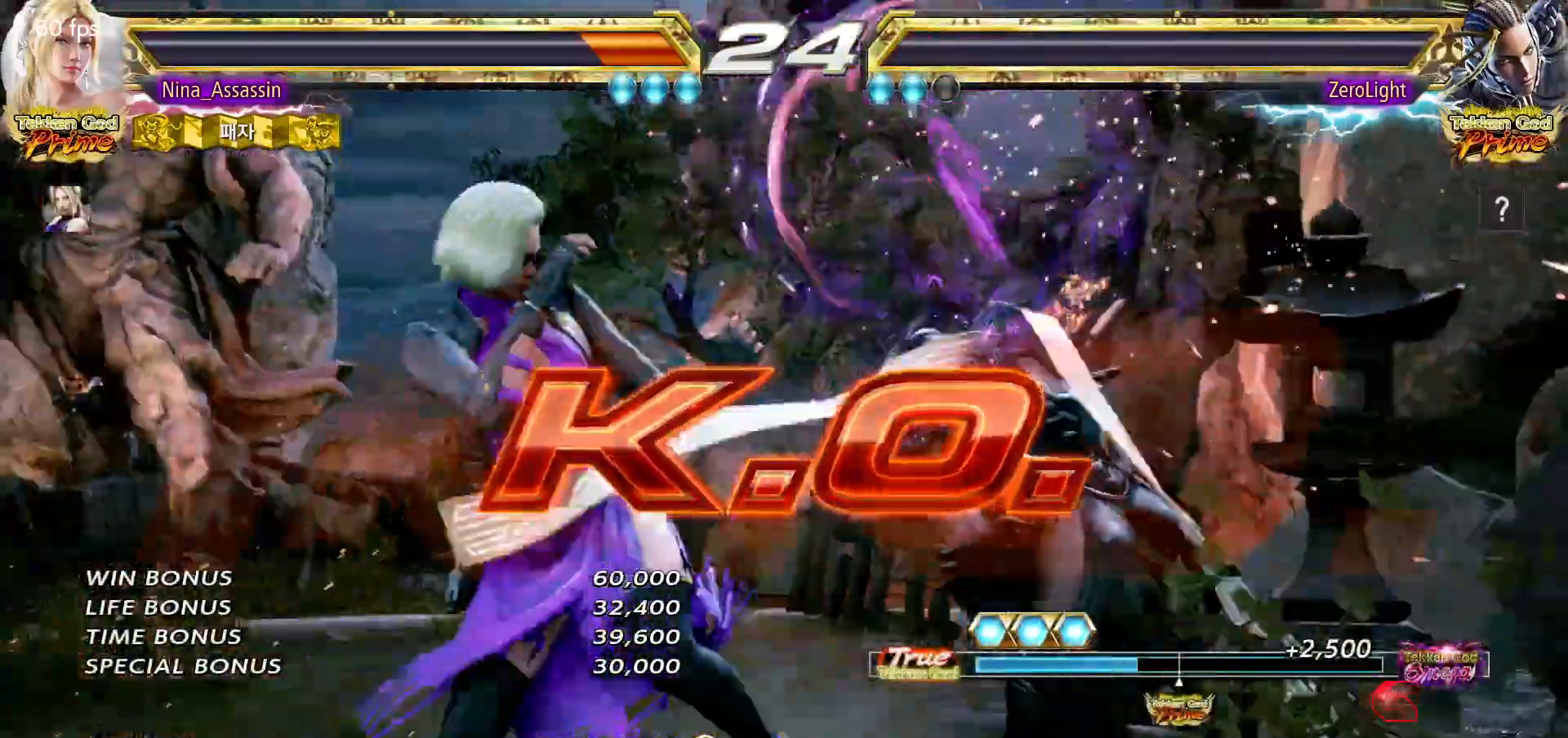
{"buttons": ["CROSS"], "left_stick": "center", "events": [[100, "left_stick", "down"], [167, "CROSS", "down"], [233, "CROSS", "up"], [233, "left_stick", "center"], [250, "CIRCLE", "down"], [300, "CIRCLE", "up"], [350, "CROSS", "down"], [367, "CROSS", "up"], [417, "CROSS", "down"], [467, "CROSS", "up"], [500, "CROSS", "down"]]}
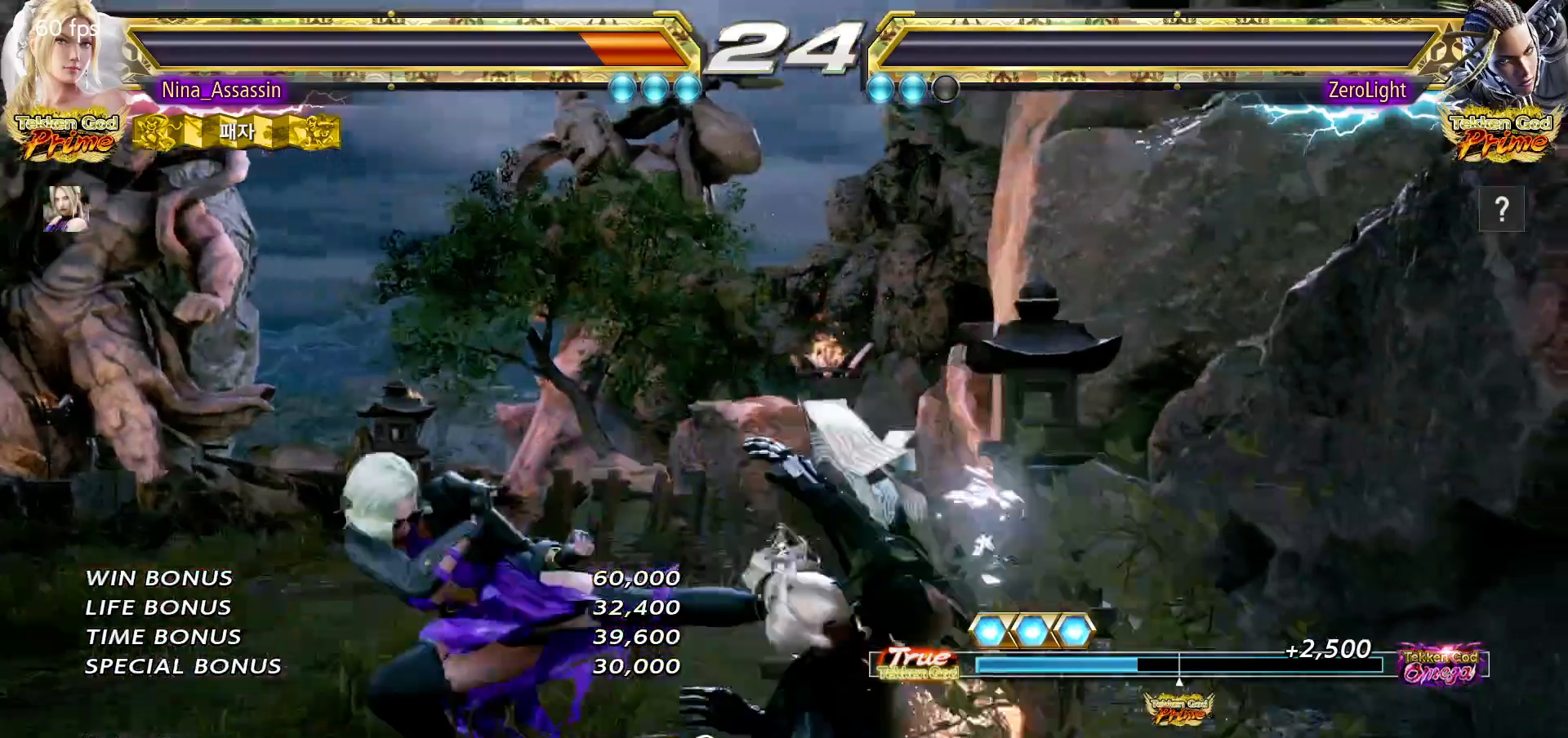
{"buttons": [], "left_stick": "center", "events": [[33, "CROSS", "up"], [83, "CROSS", "down"], [133, "CROSS", "up"], [150, "CROSS", "down"], [200, "CROSS", "up"], [250, "CROSS", "down"], [283, "CROSS", "up"], [317, "CROSS", "down"], [367, "CROSS", "up"], [400, "CROSS", "down"], [450, "CROSS", "up"], [467, "CROSS", "down"], [500, "CROSS", "up"]]}
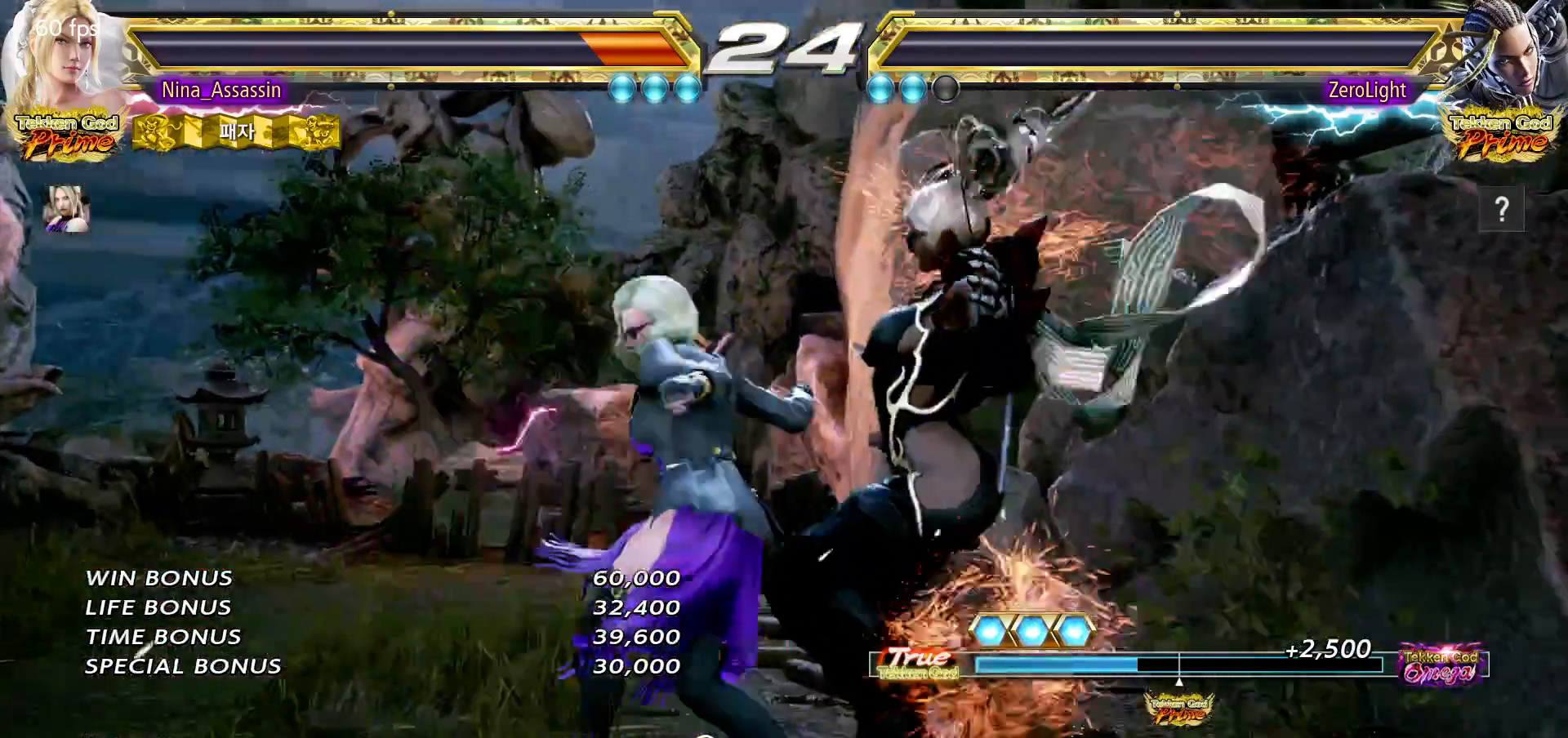
{"buttons": ["START"], "left_stick": "center", "events": [[333, "START", "down"], [367, "START", "up"], [417, "START", "down"], [467, "START", "up"], [500, "START", "down"]]}
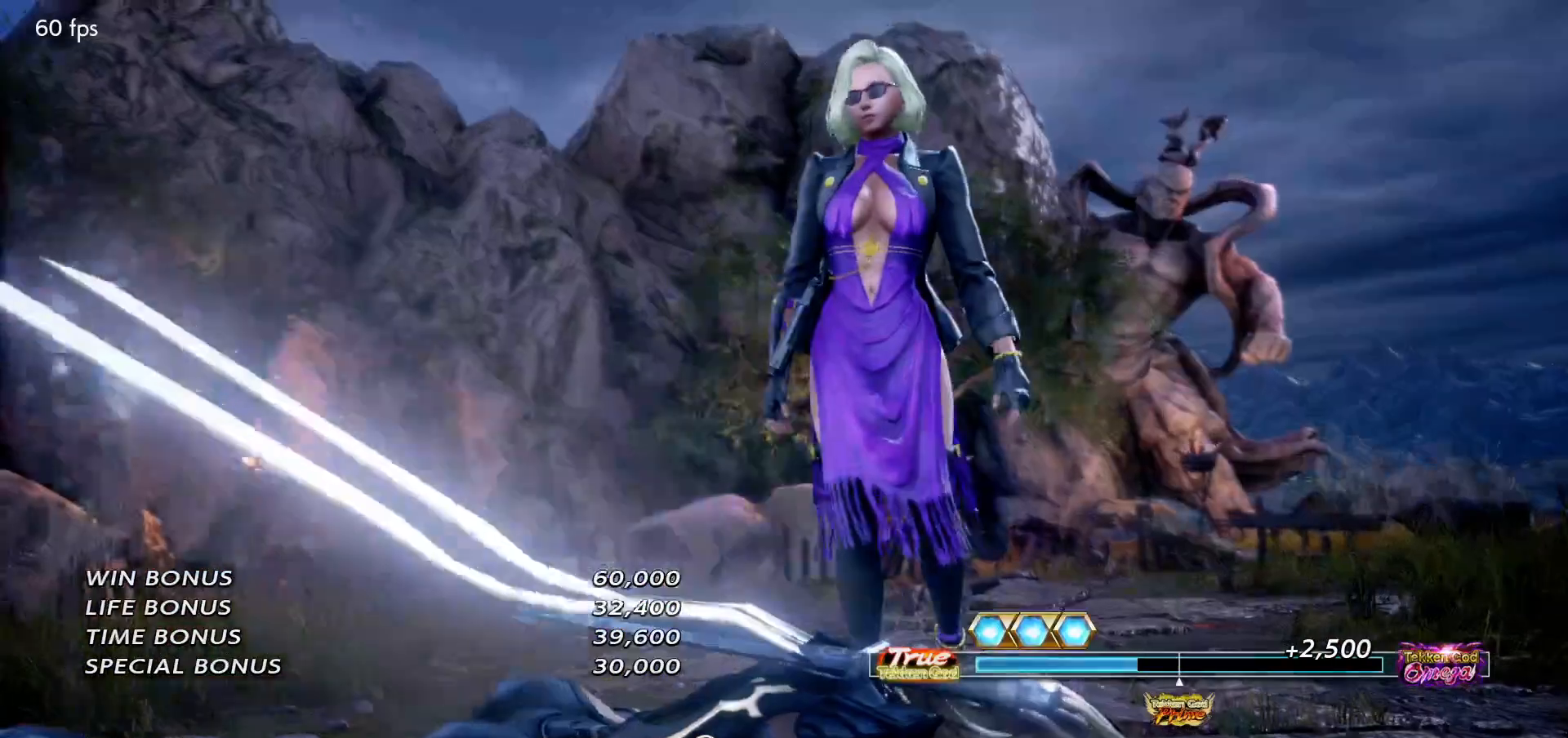
{"buttons": [], "left_stick": "center", "events": [[50, "START", "up"], [83, "START", "down"], [133, "START", "up"], [183, "START", "down"], [233, "START", "up"], [267, "START", "down"], [300, "START", "up"], [367, "START", "down"], [400, "START", "up"], [450, "START", "down"], [483, "START", "up"]]}
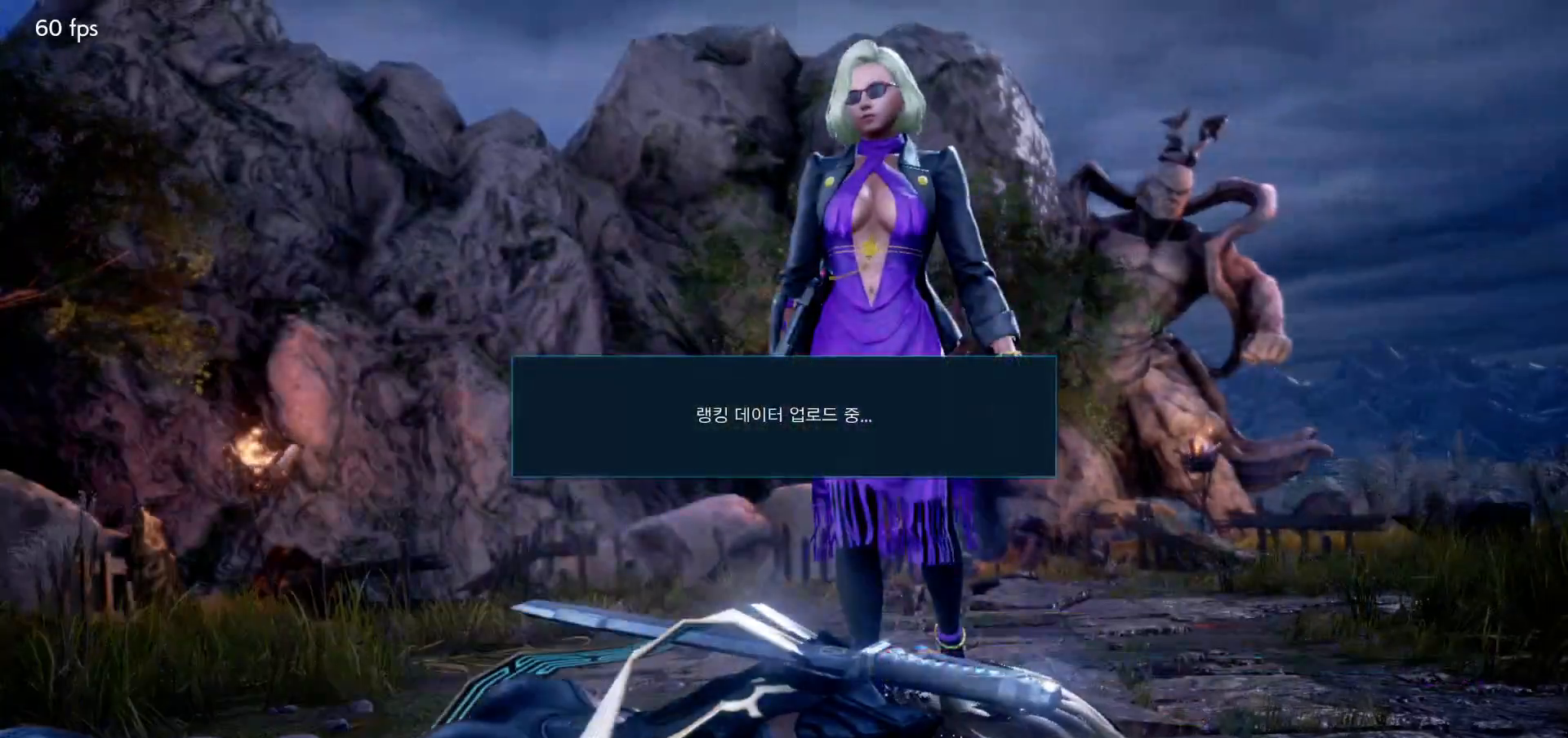
{"buttons": [], "left_stick": "center", "events": [[33, "START", "down"], [83, "START", "up"], [117, "START", "down"], [150, "START", "up"]]}
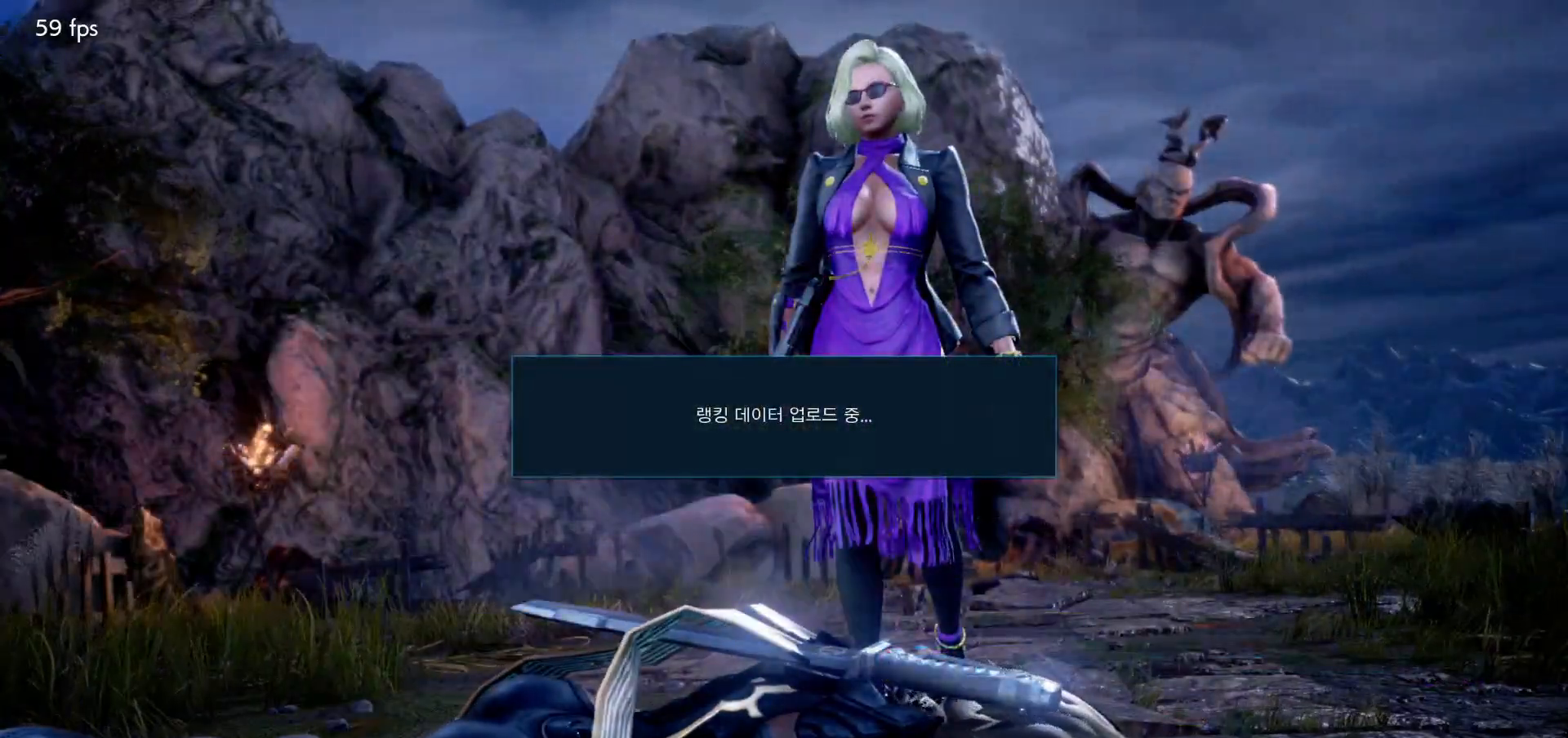
{"buttons": [], "left_stick": "center", "events": []}
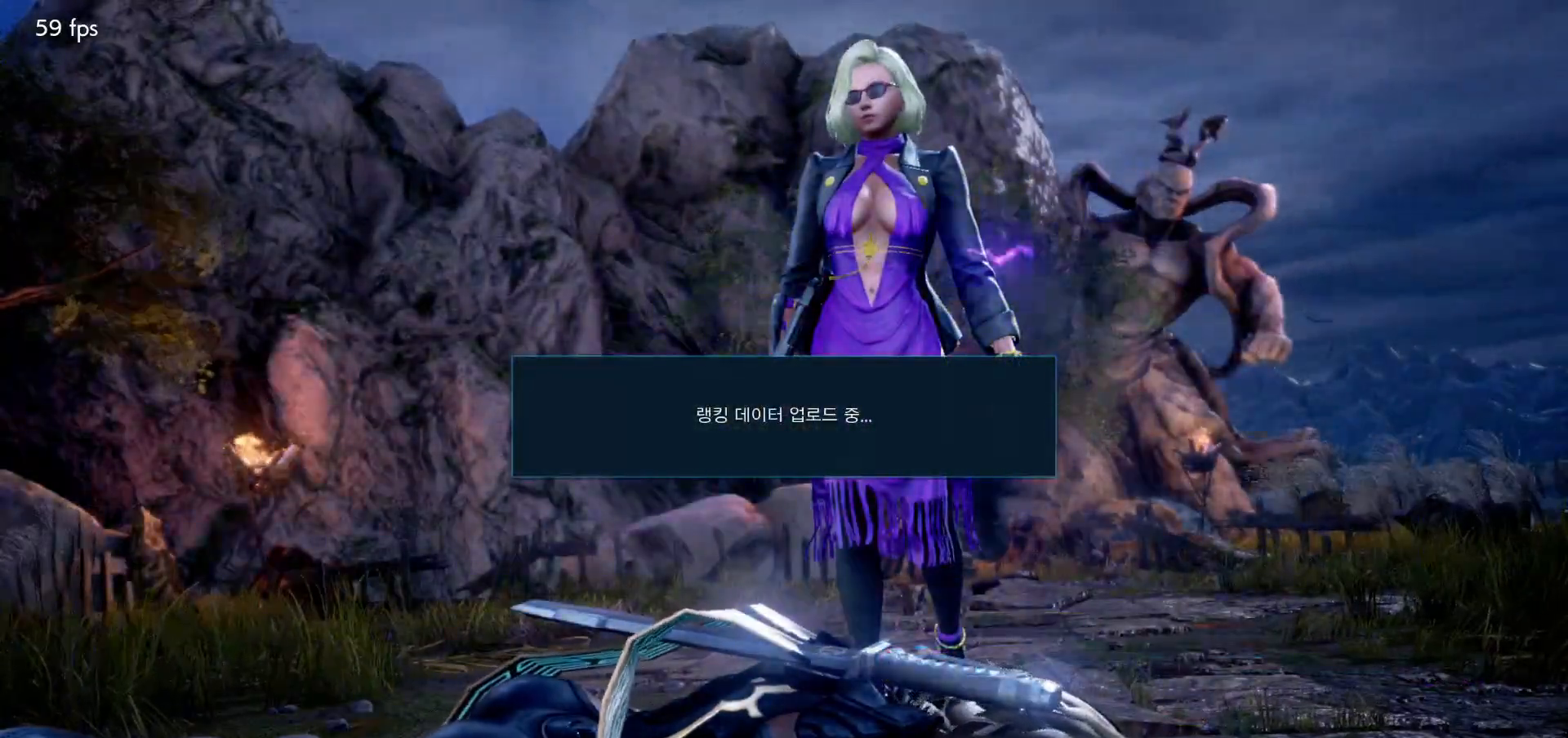
{"buttons": [], "left_stick": "center", "events": []}
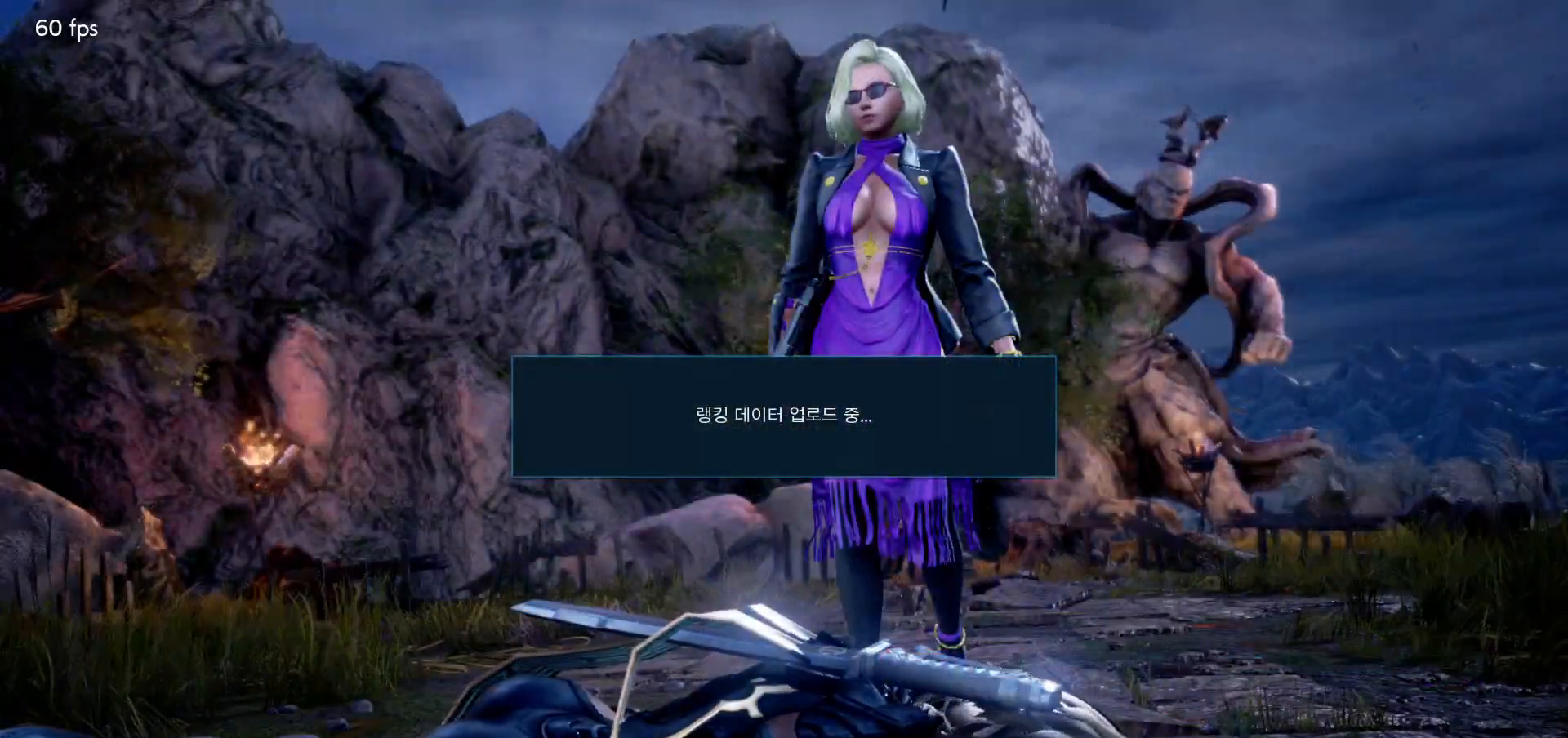
{"buttons": [], "left_stick": "center", "events": [[117, "CROSS", "down"], [167, "CROSS", "up"], [267, "CROSS", "down"], [300, "CROSS", "up"], [417, "CROSS", "down"], [450, "CROSS", "up"]]}
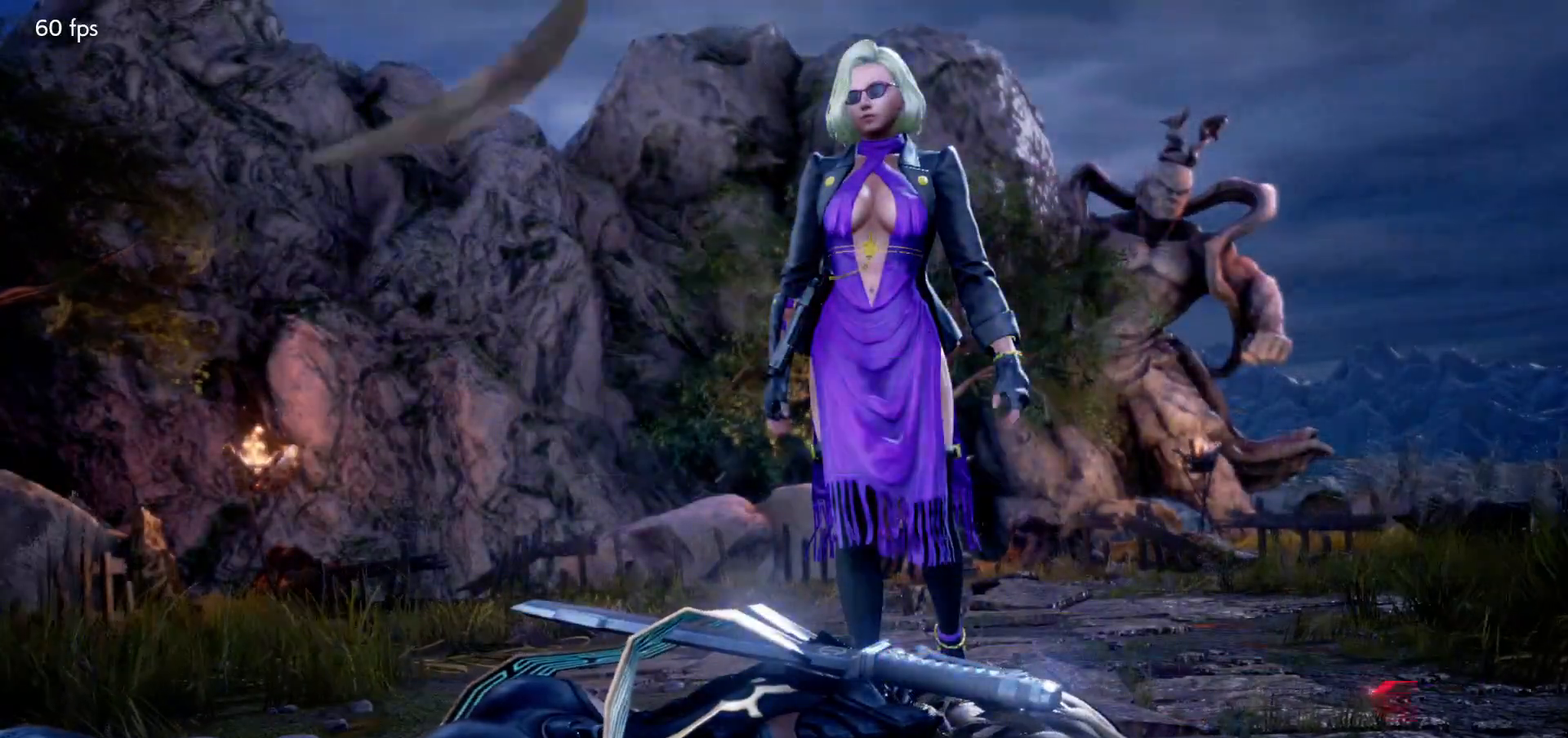
{"buttons": [], "left_stick": "center", "events": [[33, "CROSS", "down"], [83, "CROSS", "up"], [150, "CROSS", "down"], [217, "CROSS", "up"], [283, "CROSS", "down"], [350, "CROSS", "up"], [417, "CROSS", "down"], [500, "CROSS", "up"]]}
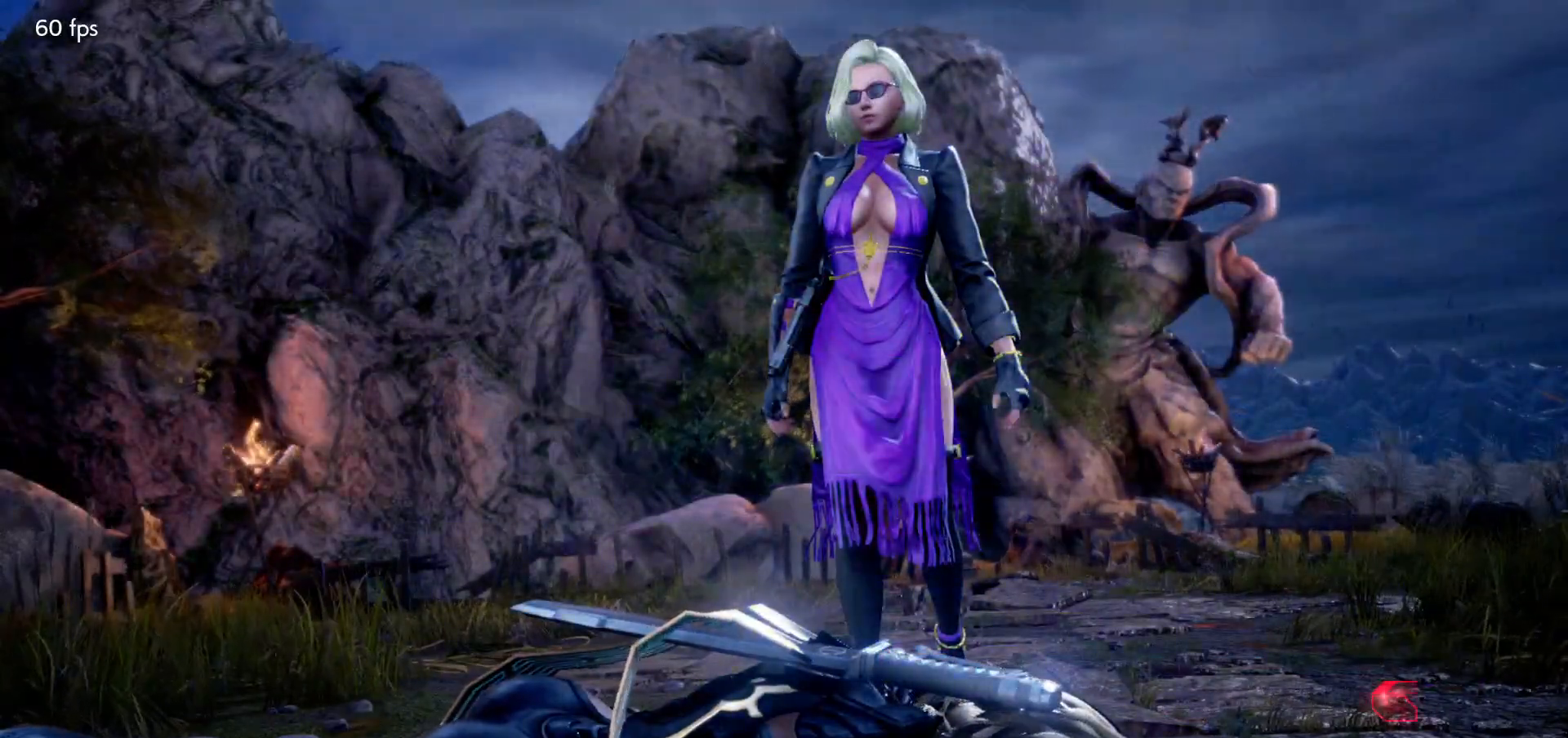
{"buttons": ["CROSS"], "left_stick": "center", "events": [[50, "CROSS", "down"], [133, "CROSS", "up"], [200, "CROSS", "down"], [283, "CROSS", "up"], [333, "CROSS", "down"], [417, "CROSS", "up"], [483, "CROSS", "down"]]}
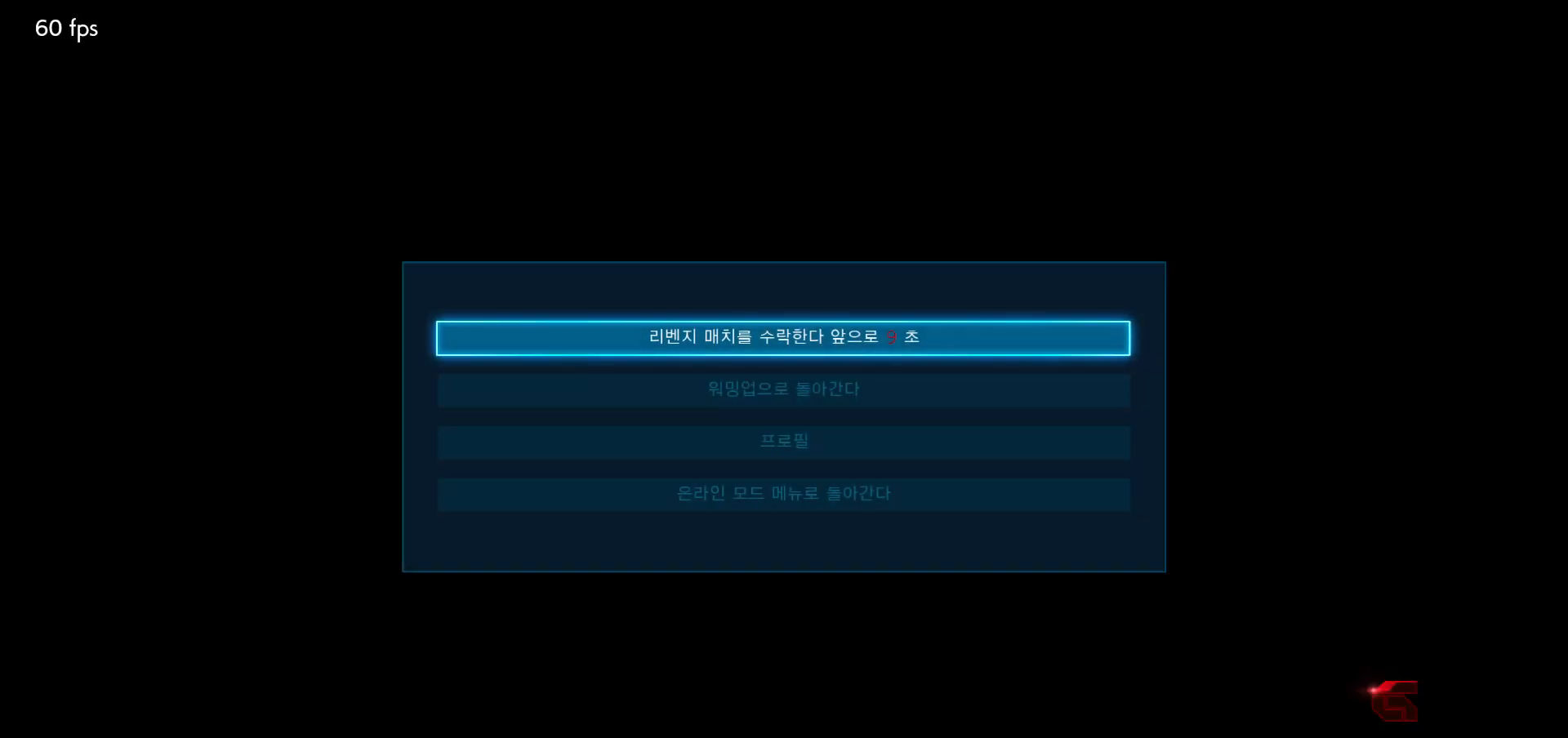
{"buttons": [], "left_stick": "center", "events": [[50, "CROSS", "up"], [117, "CROSS", "down"], [183, "CROSS", "up"], [250, "CROSS", "down"], [317, "CROSS", "up"]]}